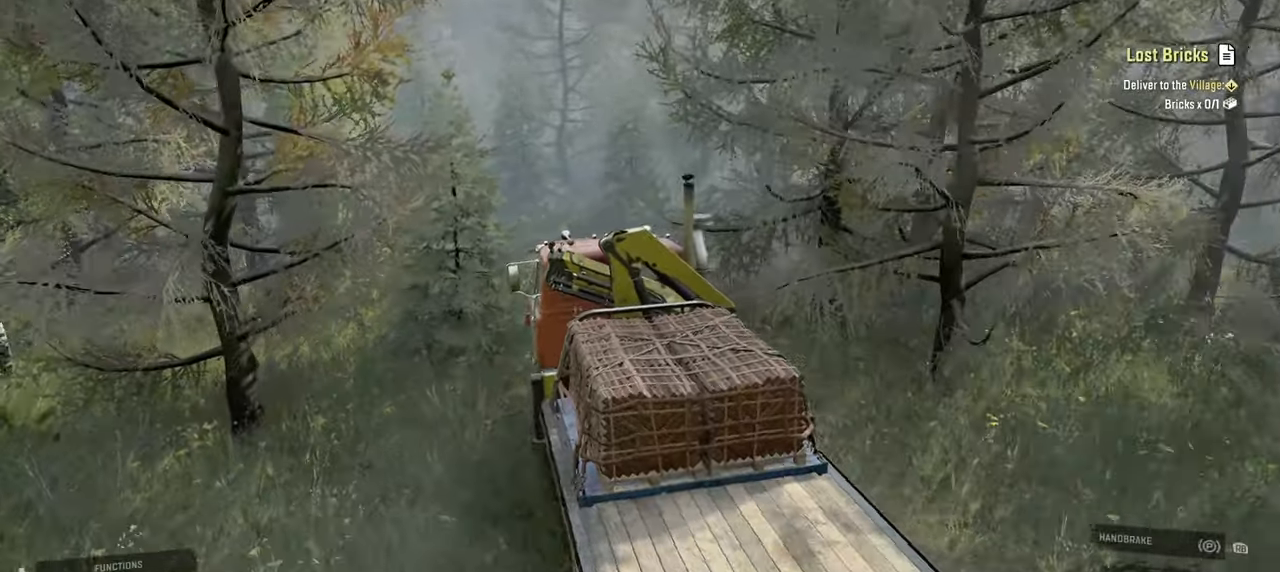
Gameplay with a controller (Xbox layout); each line is a JSON object with the inputs held at the frame after it. "events" lists button and stick changes between this image and that frame as [ms after this image, input, new state], when the widget could be followed in between.
{"buttons": ["R2"], "left_stick": "center", "right_stick": "center", "events": [[34, "left_stick", "center"], [284, "left_stick", "left"], [400, "right_stick", "center"], [417, "left_stick", "center"]]}
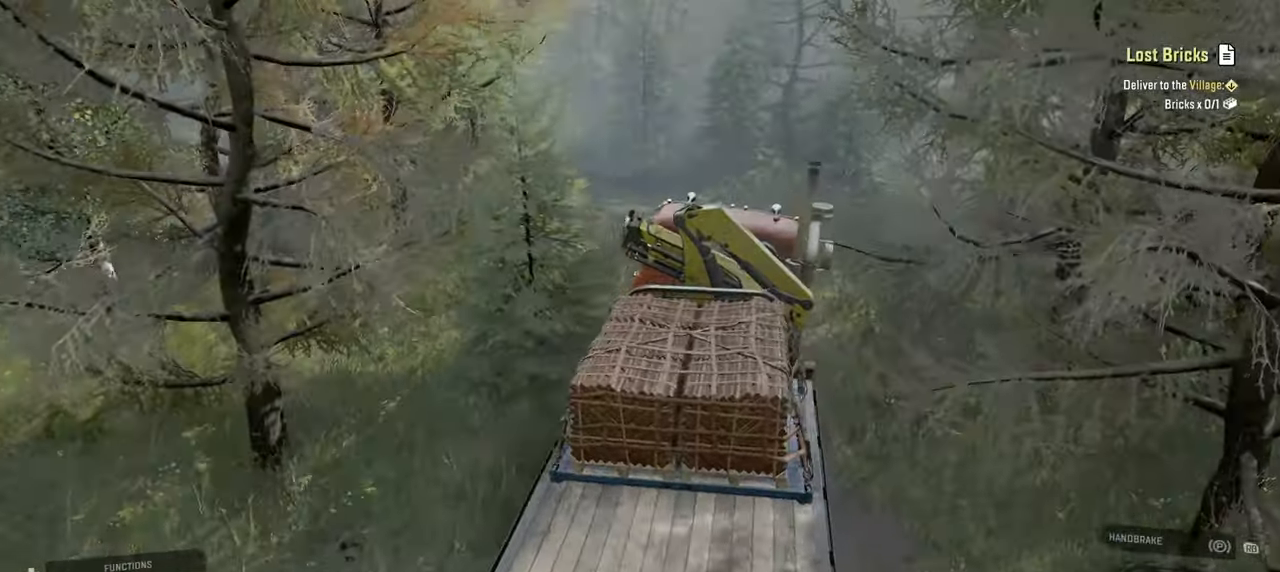
{"buttons": ["R2"], "left_stick": "up-left", "right_stick": "center", "events": [[34, "right_stick", "down-left"], [150, "left_stick", "up-left"], [167, "right_stick", "center"]]}
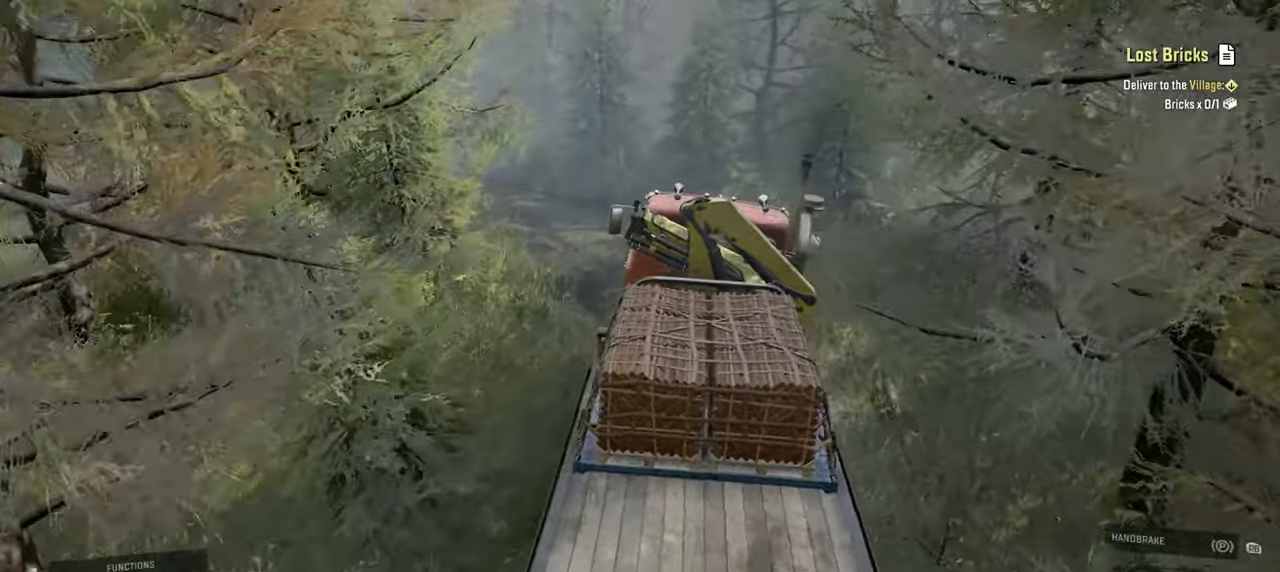
{"buttons": ["R2"], "left_stick": "center", "right_stick": "center", "events": [[50, "left_stick", "center"], [200, "left_stick", "up-left"], [400, "left_stick", "center"]]}
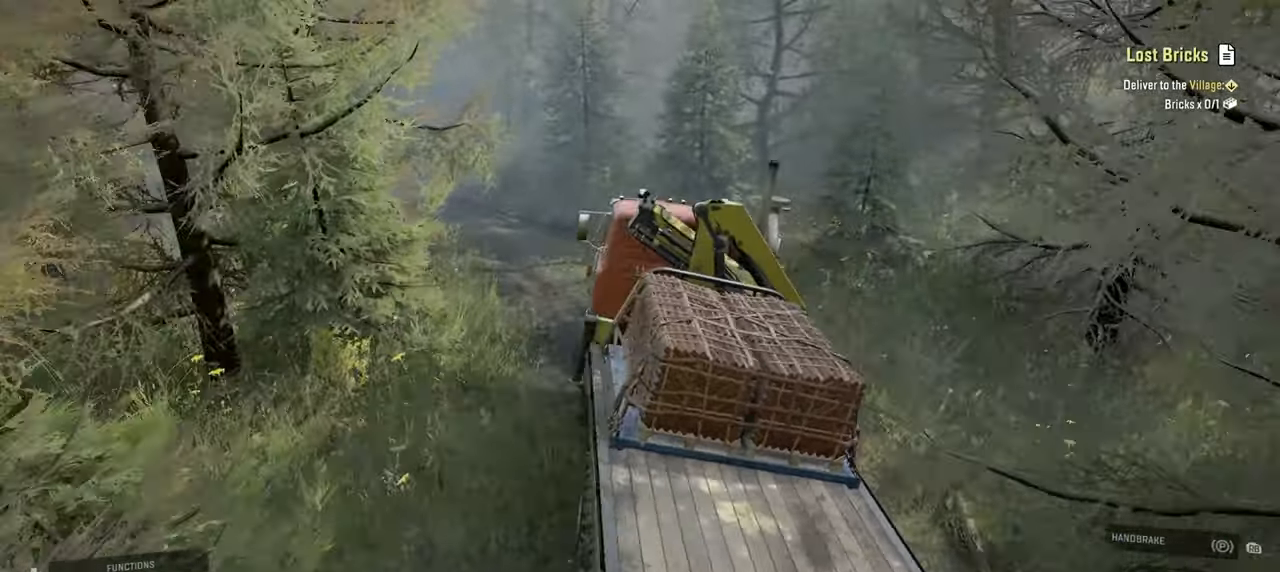
{"buttons": ["R2"], "left_stick": "center", "right_stick": "center", "events": [[84, "left_stick", "right"], [184, "left_stick", "center"]]}
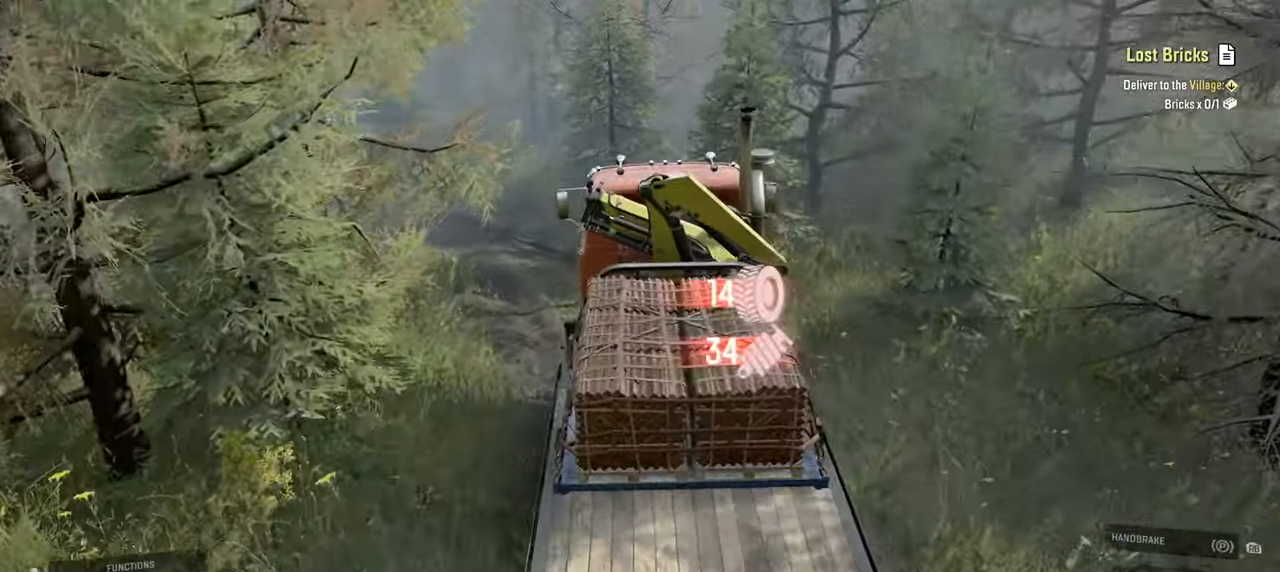
{"buttons": ["R2"], "left_stick": "left", "right_stick": "left", "events": [[84, "left_stick", "left"], [167, "R2", "up"], [334, "R2", "down"], [367, "right_stick", "left"]]}
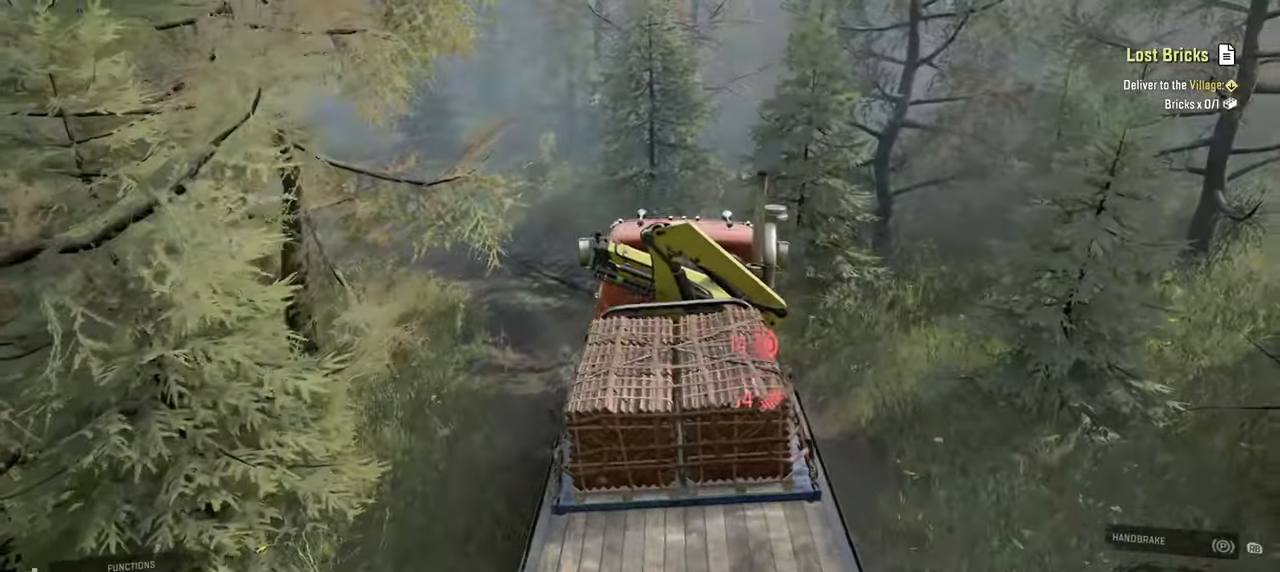
{"buttons": ["R2"], "left_stick": "right", "right_stick": "center", "events": [[84, "left_stick", "up-left"], [184, "right_stick", "center"], [200, "left_stick", "center"], [467, "left_stick", "right"]]}
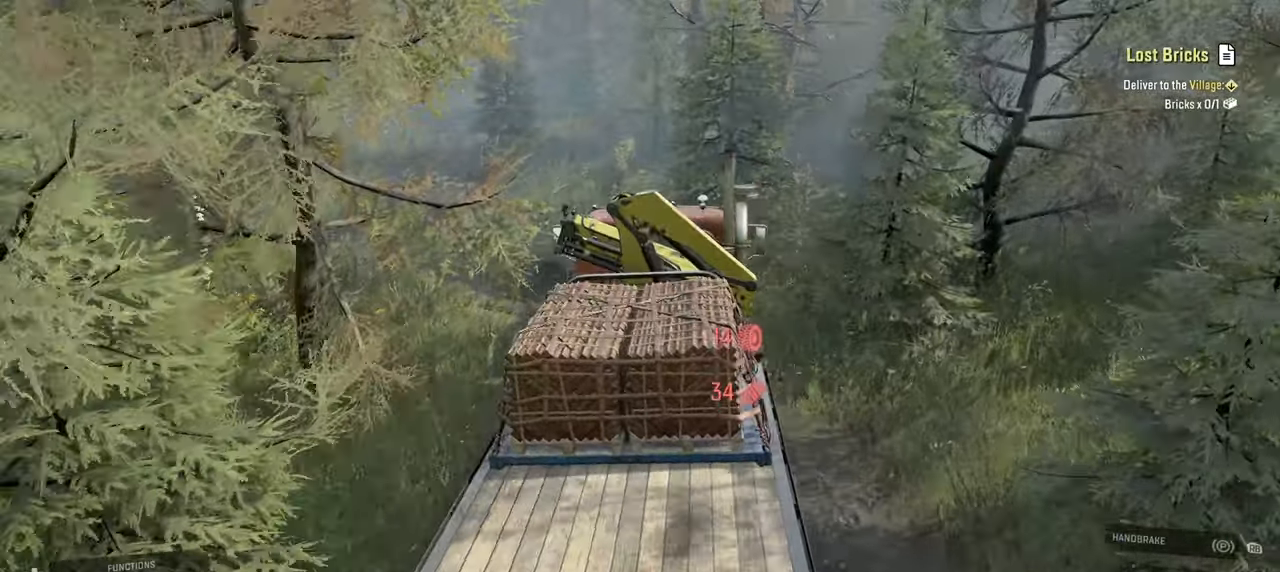
{"buttons": ["R2"], "left_stick": "up-right", "right_stick": "up", "events": [[84, "right_stick", "right"], [434, "left_stick", "up-right"], [450, "right_stick", "up"]]}
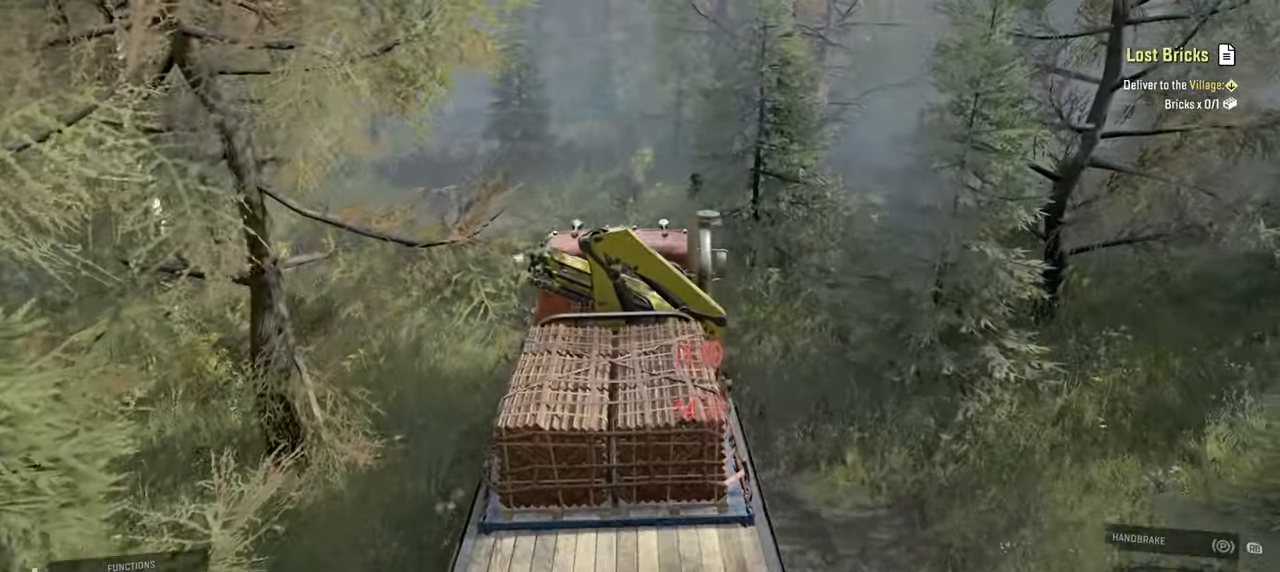
{"buttons": ["R2"], "left_stick": "left", "right_stick": "center", "events": [[34, "right_stick", "left"], [234, "left_stick", "left"], [267, "right_stick", "center"]]}
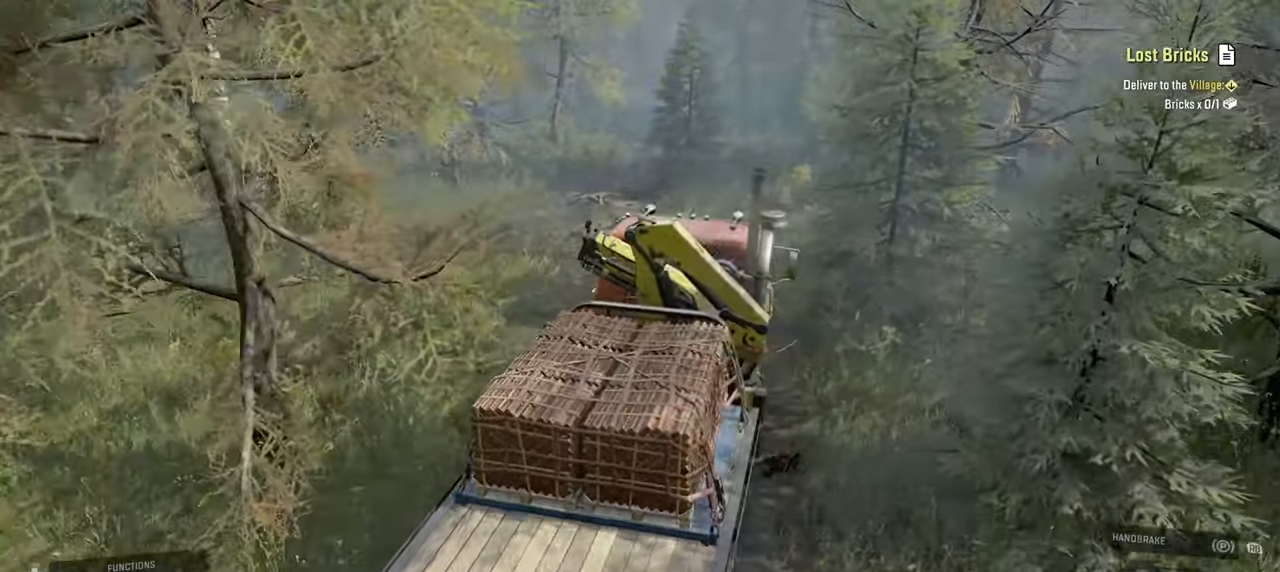
{"buttons": ["R2"], "left_stick": "up-left", "right_stick": "center", "events": [[100, "left_stick", "center"], [267, "L1", "down"], [300, "left_stick", "up-left"], [367, "L1", "up"]]}
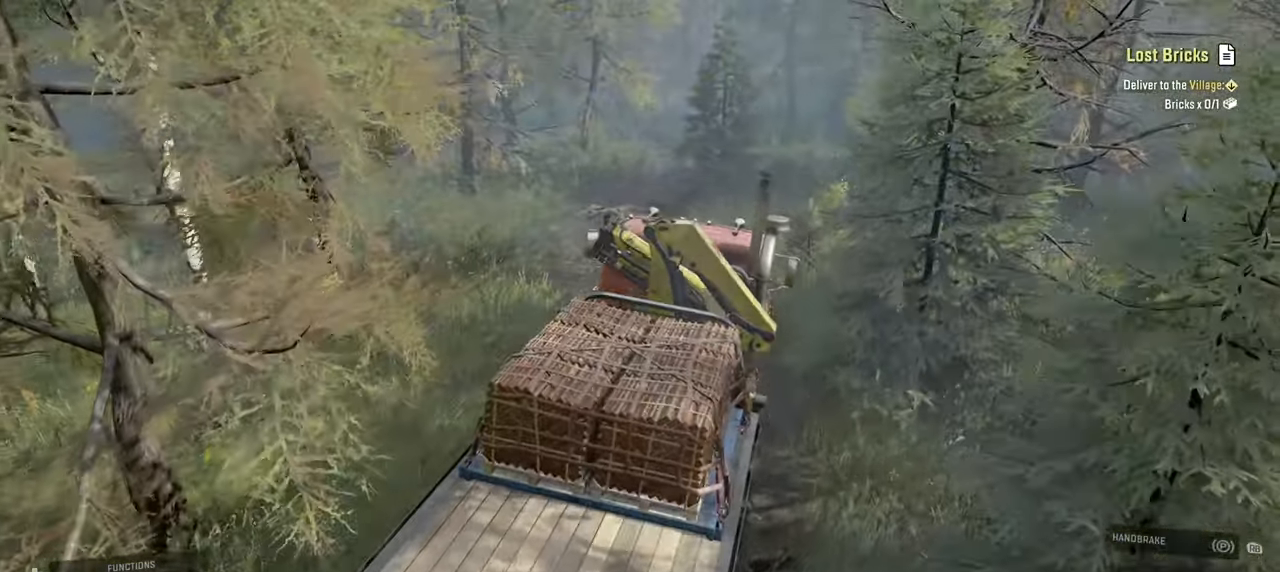
{"buttons": ["R2"], "left_stick": "center", "right_stick": "right", "events": [[34, "left_stick", "center"], [334, "right_stick", "right"]]}
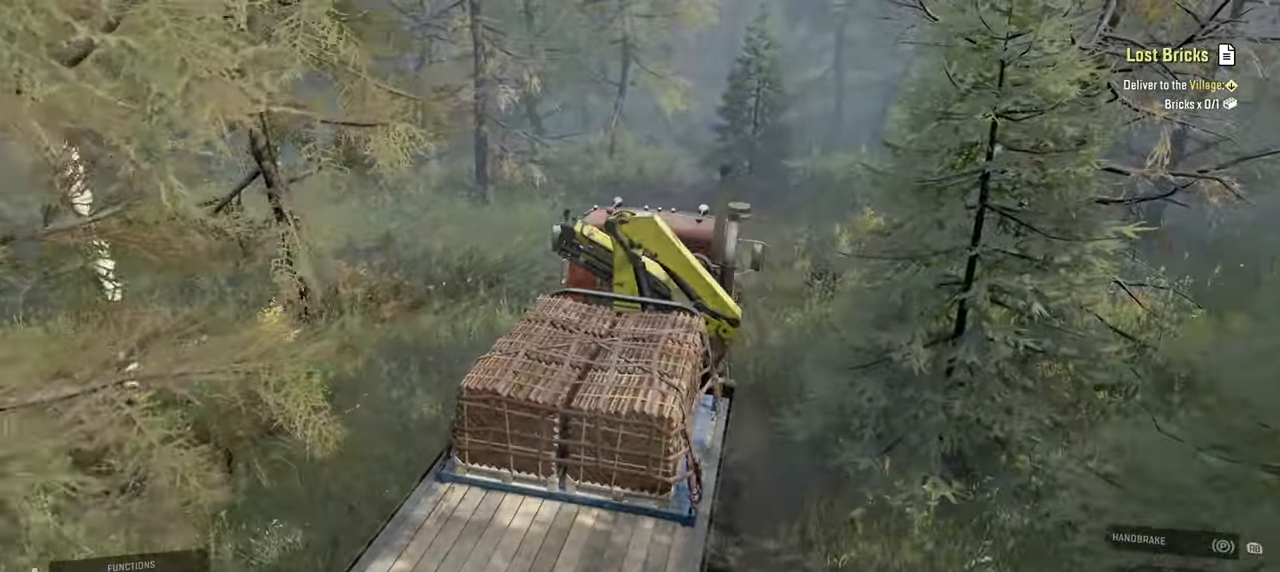
{"buttons": ["R2"], "left_stick": "up-right", "right_stick": "right", "events": [[50, "left_stick", "left"], [167, "left_stick", "center"], [184, "right_stick", "center"], [300, "left_stick", "up-right"], [317, "right_stick", "right"]]}
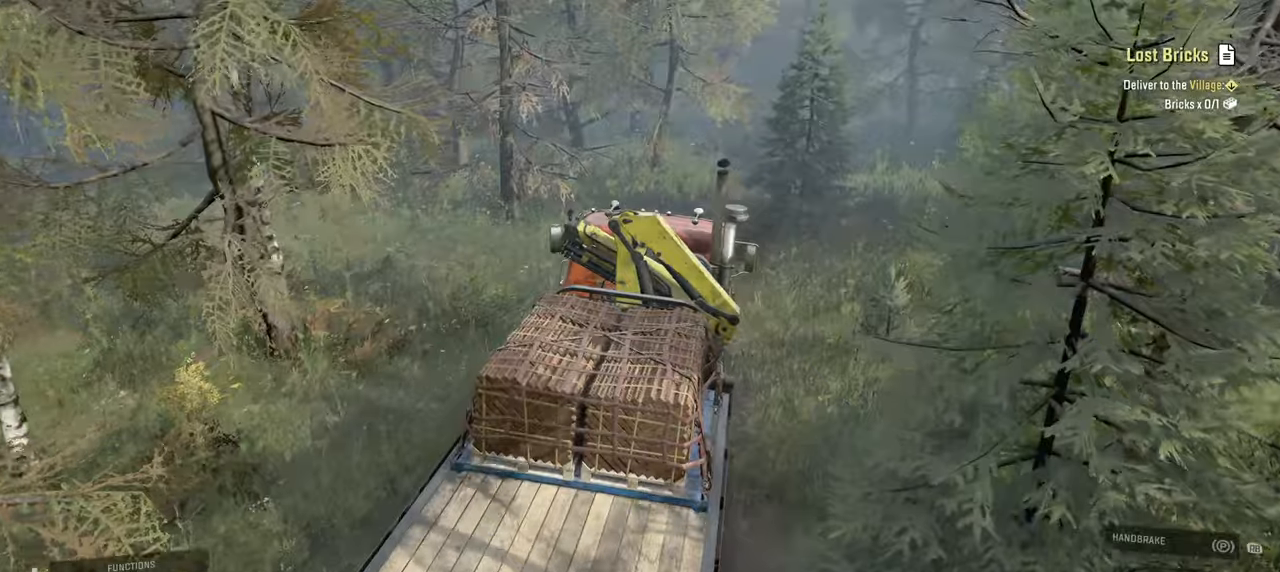
{"buttons": ["R2"], "left_stick": "right", "right_stick": "right", "events": [[50, "left_stick", "center"], [217, "left_stick", "right"]]}
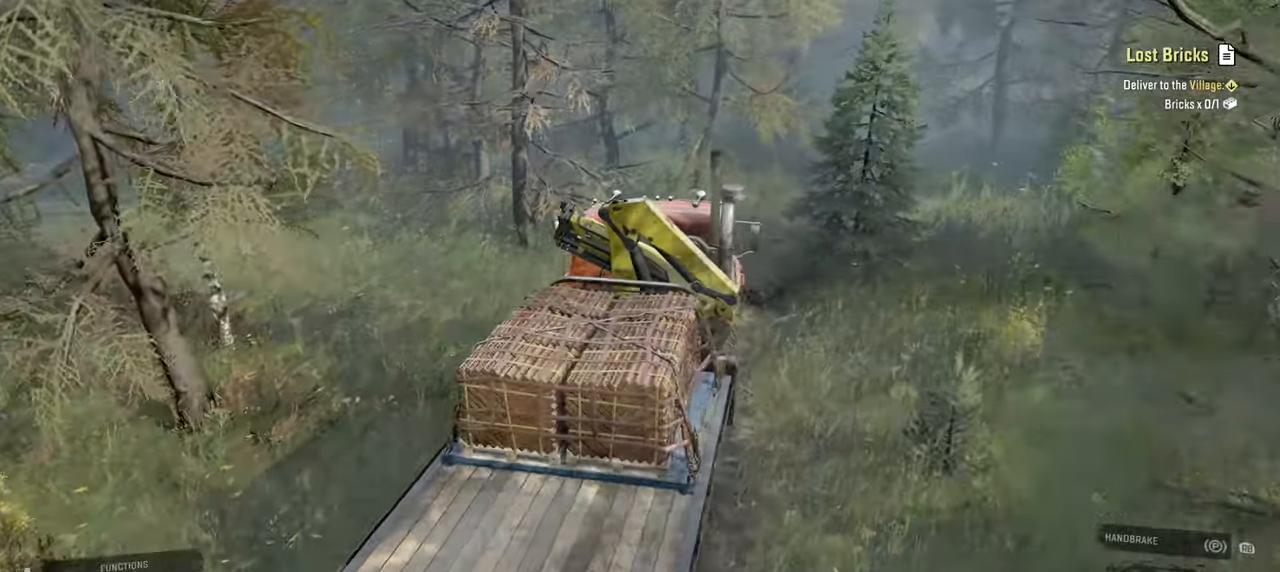
{"buttons": ["R2"], "left_stick": "right", "right_stick": "right", "events": [[17, "left_stick", "center"], [450, "left_stick", "right"]]}
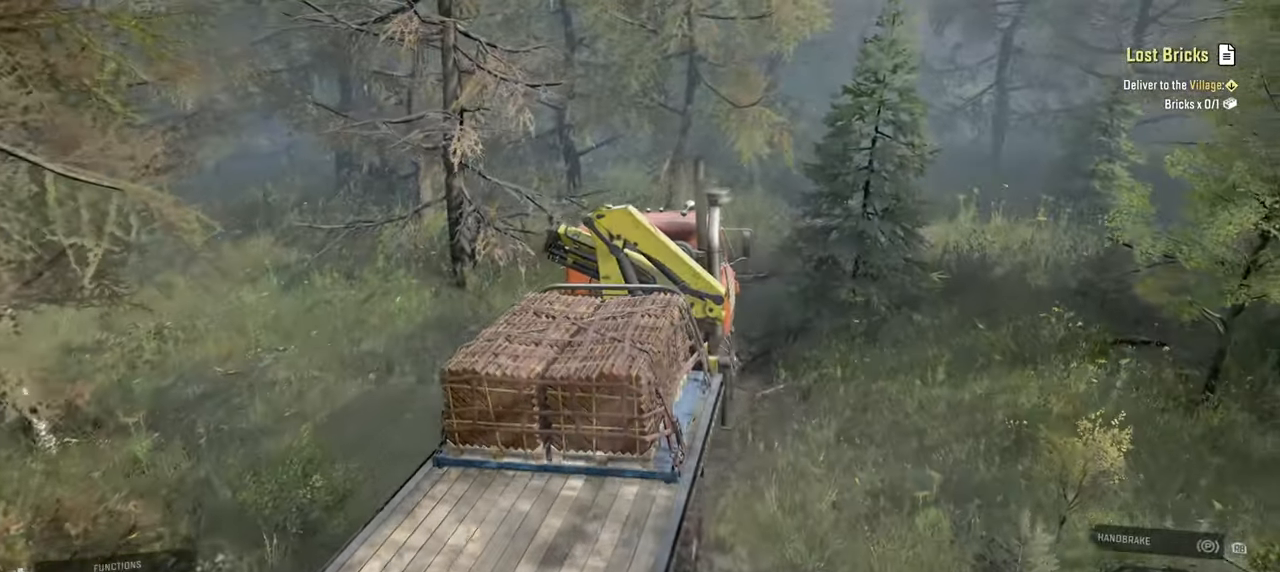
{"buttons": ["R2"], "left_stick": "center", "right_stick": "down-right", "events": [[67, "right_stick", "down"], [350, "right_stick", "down-right"], [400, "left_stick", "center"]]}
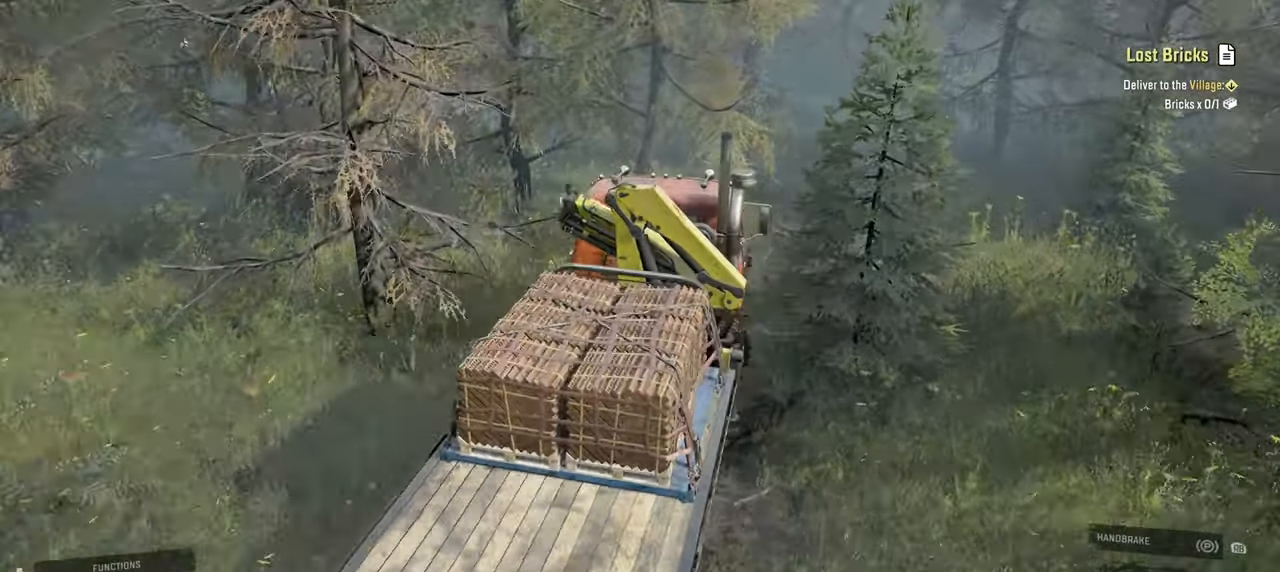
{"buttons": ["R2"], "left_stick": "right", "right_stick": "down", "events": [[84, "left_stick", "right"], [200, "right_stick", "down"], [250, "left_stick", "center"], [417, "left_stick", "right"]]}
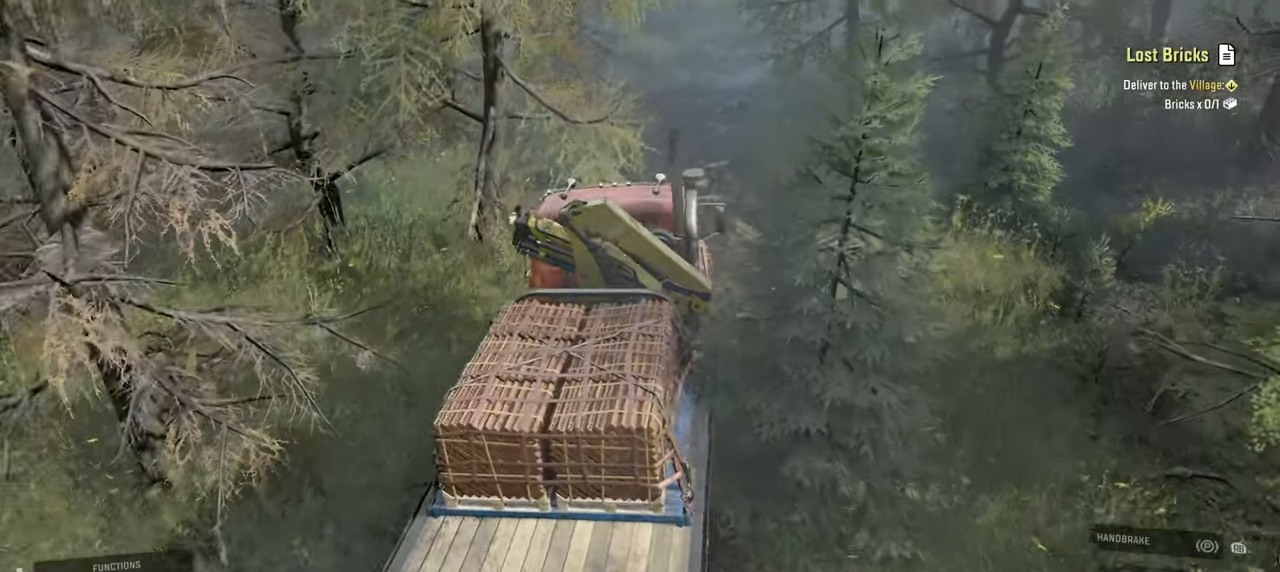
{"buttons": ["R2"], "left_stick": "left", "right_stick": "left", "events": [[84, "left_stick", "center"], [217, "R2", "up"], [350, "right_stick", "left"], [367, "R2", "down"], [367, "left_stick", "left"]]}
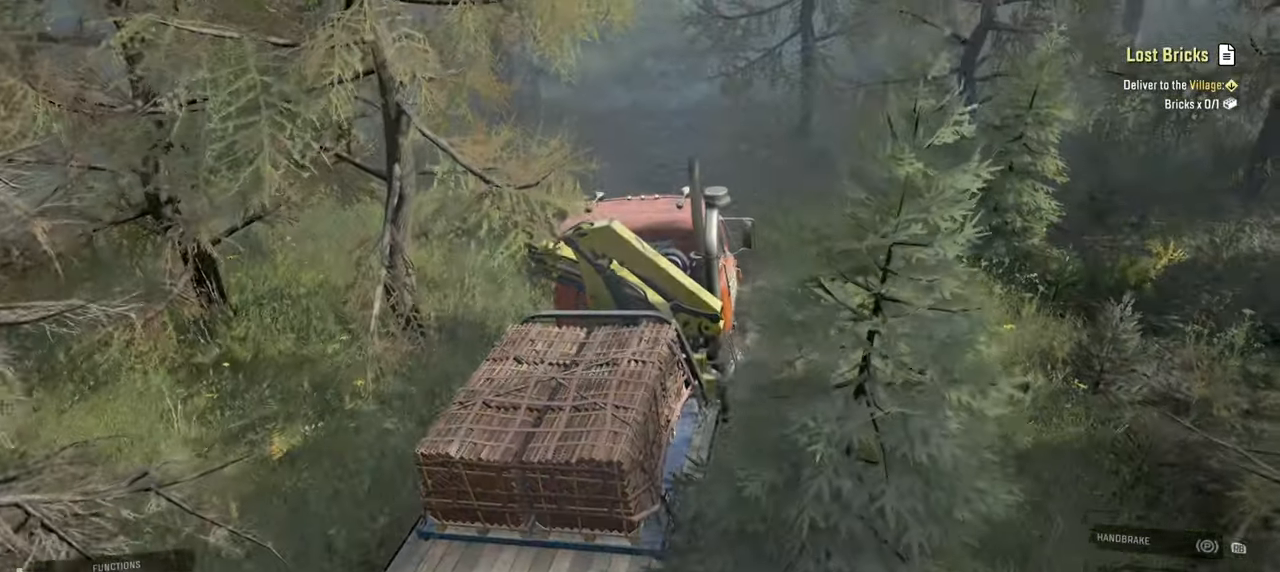
{"buttons": ["R2"], "left_stick": "left", "right_stick": "up-left", "events": [[384, "right_stick", "up-left"]]}
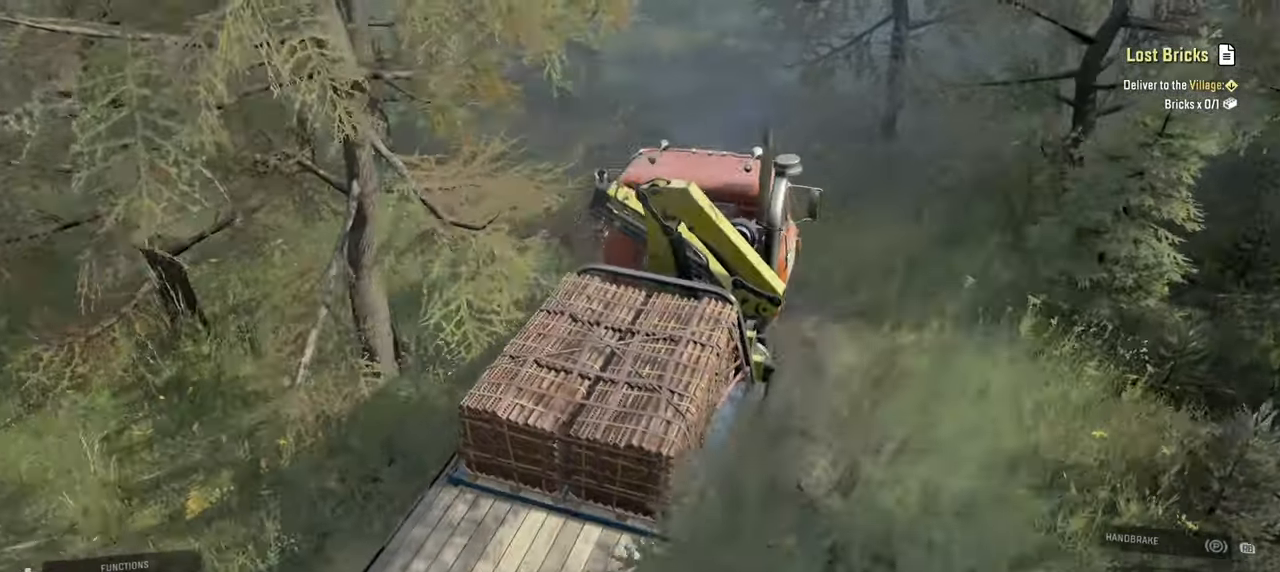
{"buttons": [], "left_stick": "left", "right_stick": "left", "events": [[34, "left_stick", "center"], [134, "left_stick", "right"], [167, "right_stick", "up"], [250, "left_stick", "center"], [334, "right_stick", "left"], [400, "left_stick", "left"], [417, "R2", "up"]]}
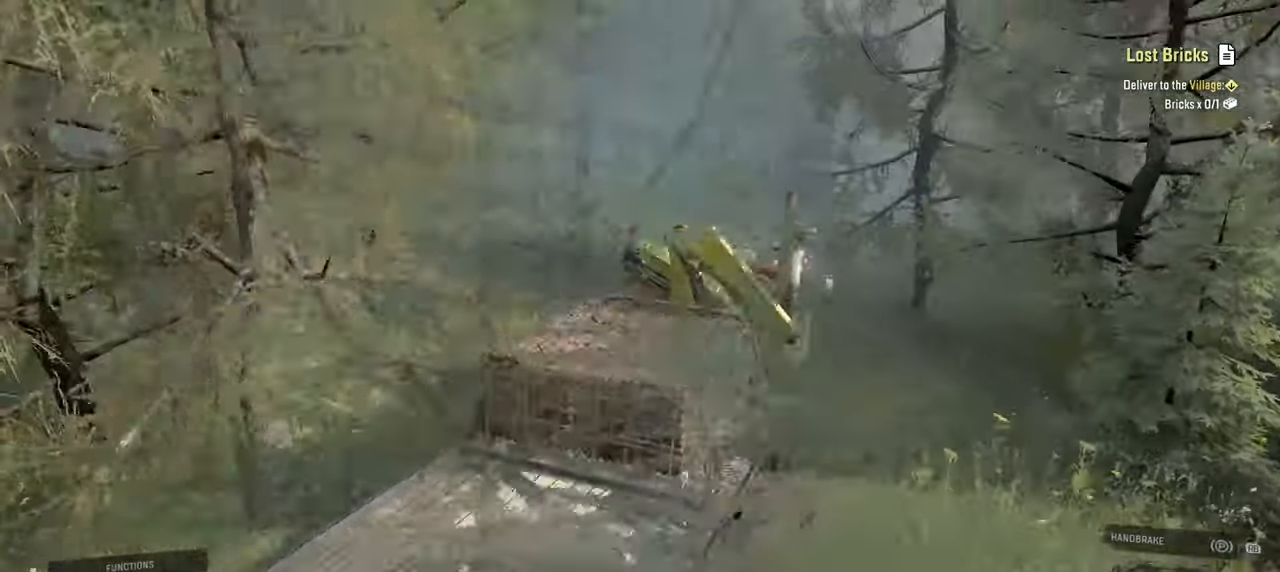
{"buttons": ["R2"], "left_stick": "up-right", "right_stick": "center", "events": [[50, "right_stick", "up-left"], [200, "left_stick", "center"], [384, "R2", "down"], [384, "right_stick", "center"], [467, "left_stick", "up-right"]]}
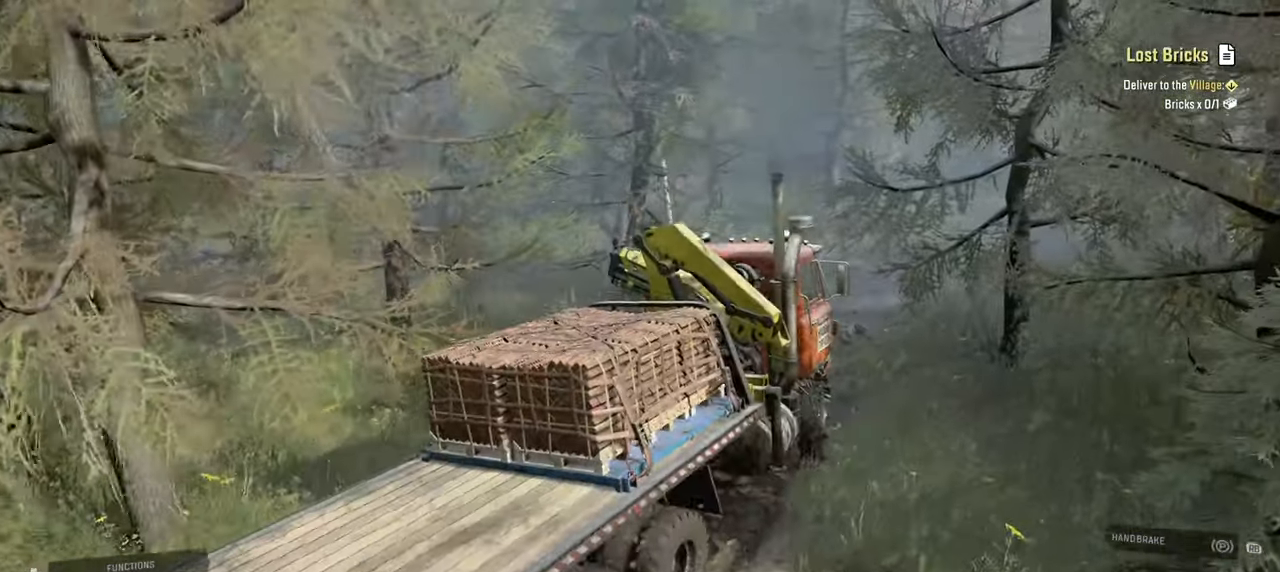
{"buttons": ["R2"], "left_stick": "up", "right_stick": "center", "events": [[50, "right_stick", "right"], [184, "left_stick", "up-left"], [284, "right_stick", "center"], [317, "left_stick", "up"]]}
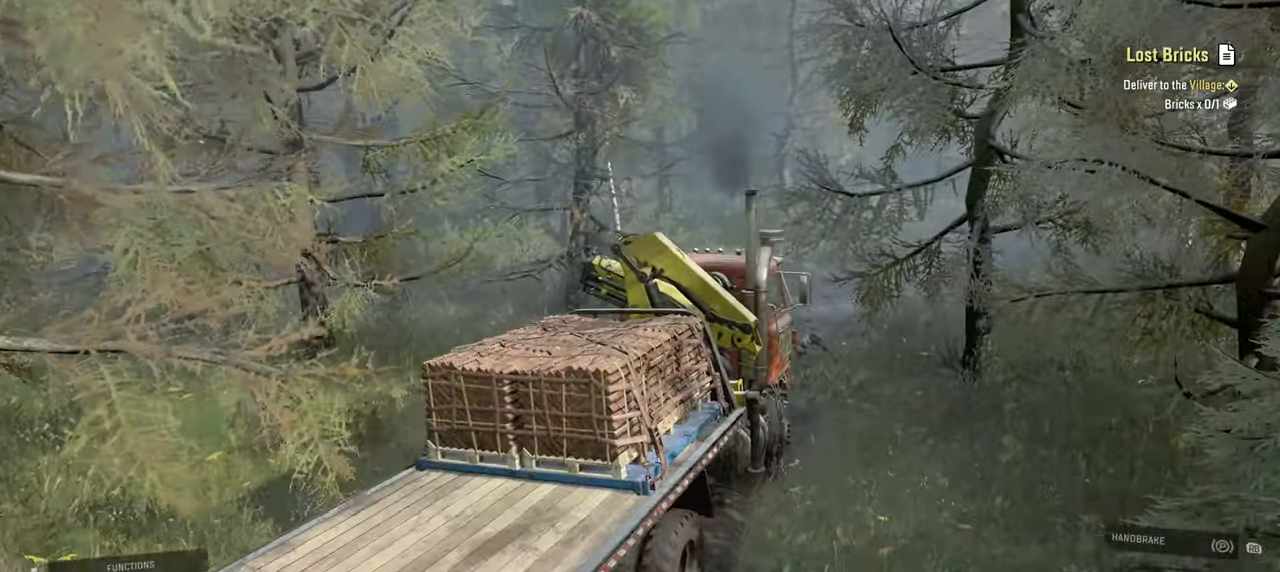
{"buttons": ["R2"], "left_stick": "up", "right_stick": "center", "events": [[17, "right_stick", "right"], [50, "left_stick", "up-left"], [250, "left_stick", "up"], [434, "right_stick", "center"]]}
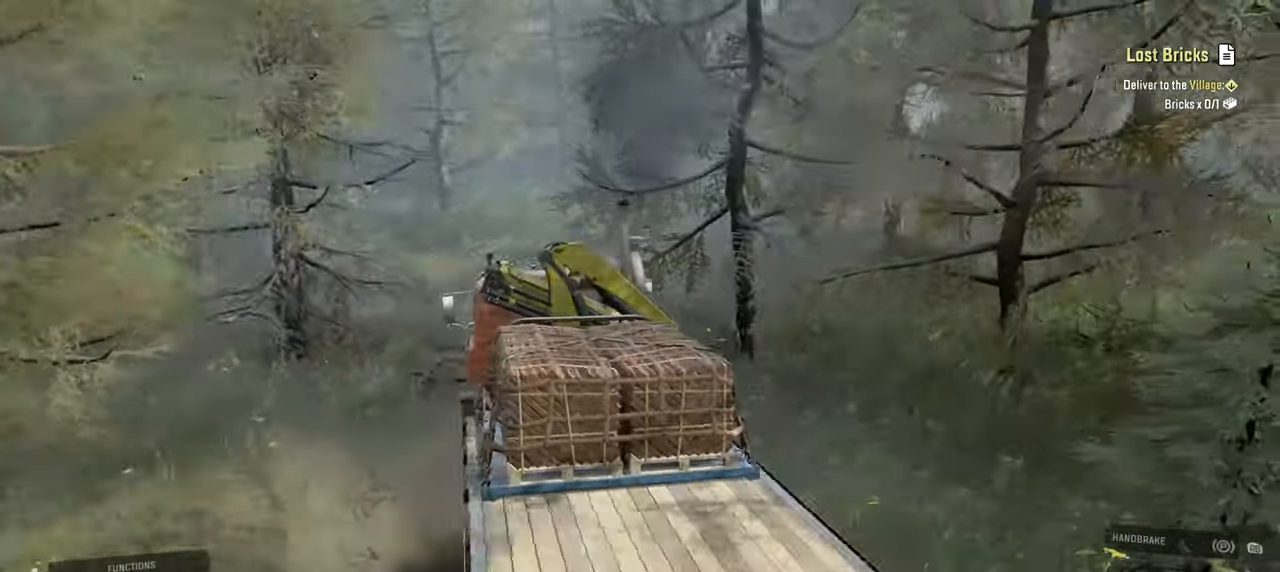
{"buttons": ["R2"], "left_stick": "up", "right_stick": "right", "events": [[67, "right_stick", "right"]]}
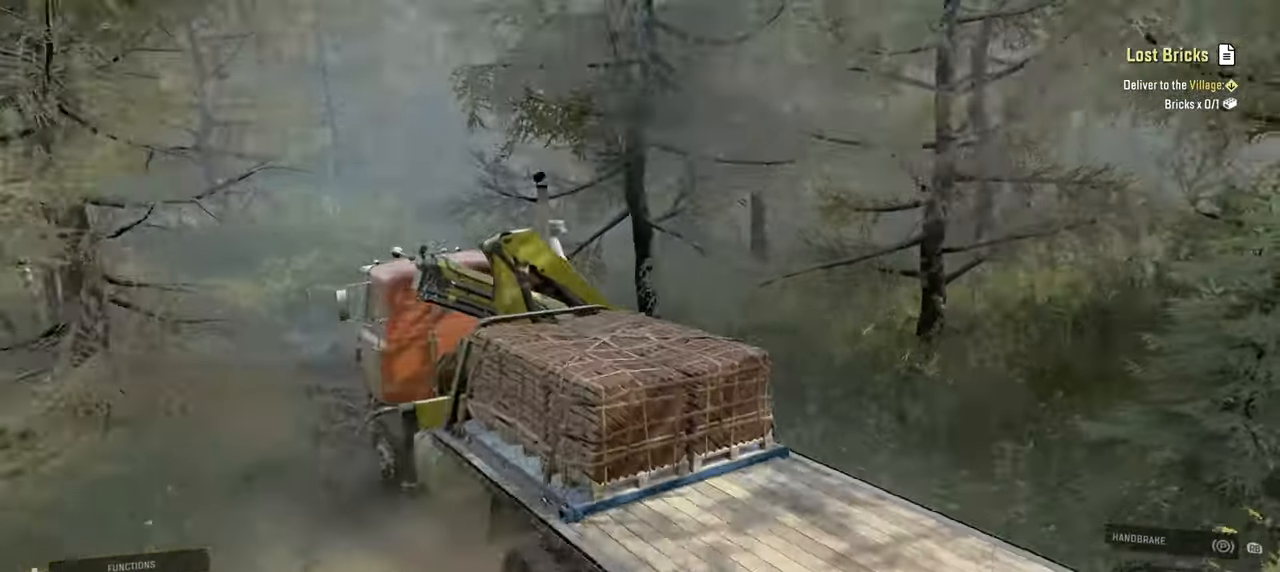
{"buttons": ["R2"], "left_stick": "up-right", "right_stick": "right", "events": [[17, "left_stick", "up-left"], [184, "left_stick", "up"], [417, "left_stick", "up-right"]]}
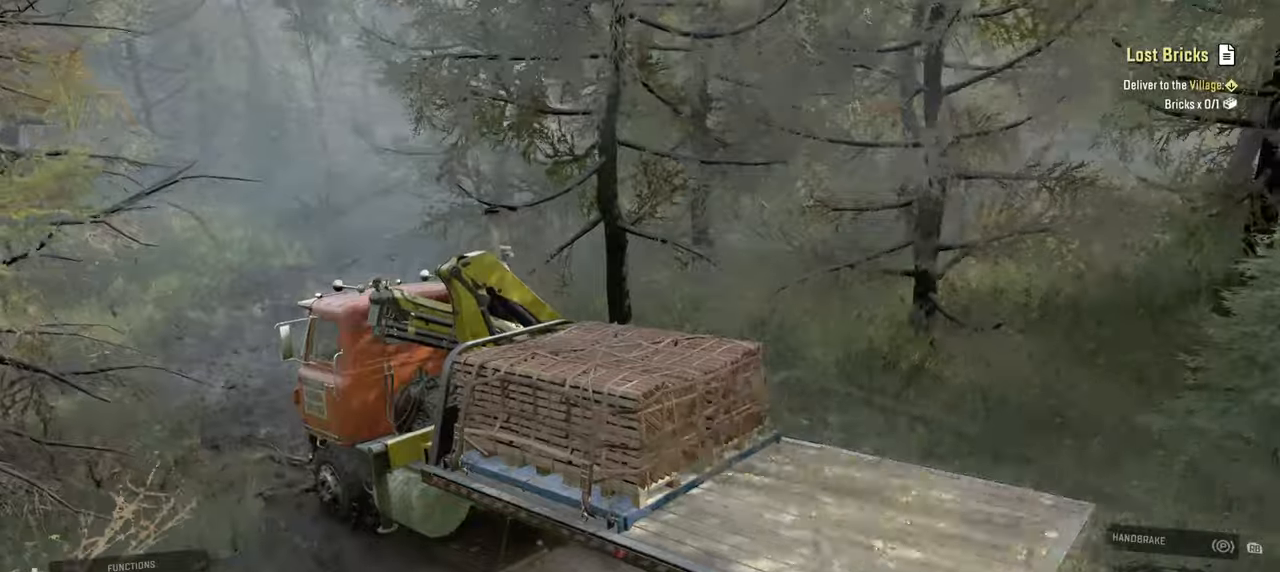
{"buttons": ["R2"], "left_stick": "center", "right_stick": "right", "events": [[184, "left_stick", "up"], [284, "left_stick", "center"]]}
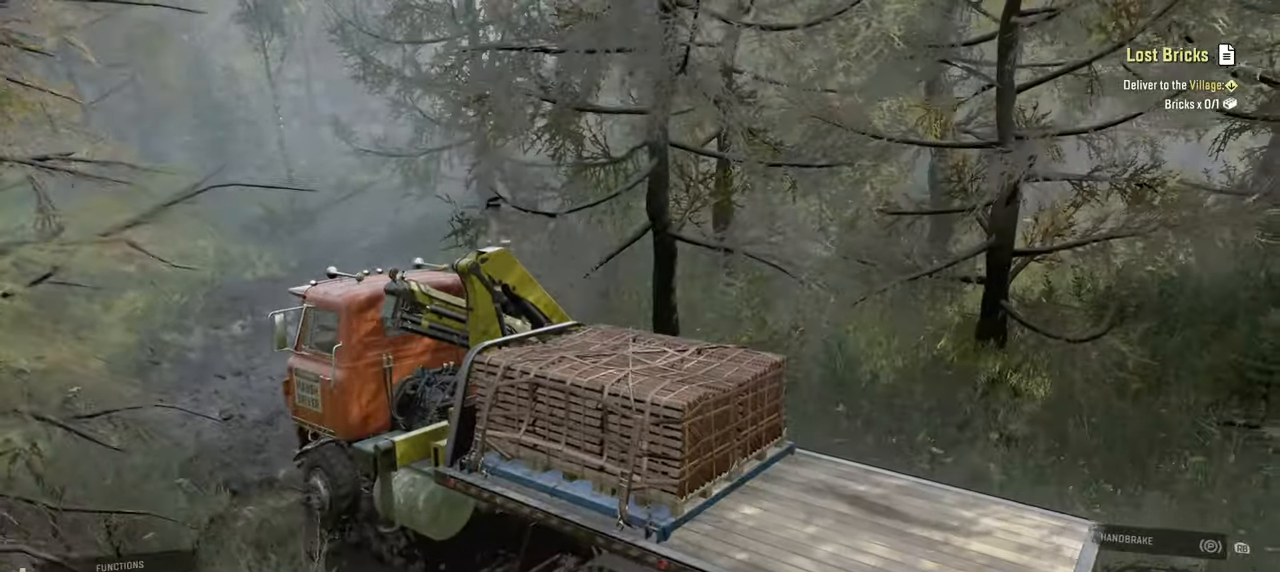
{"buttons": ["R2"], "left_stick": "center", "right_stick": "up-right", "events": [[50, "left_stick", "right"], [117, "left_stick", "up-right"], [317, "left_stick", "center"], [350, "right_stick", "up-right"]]}
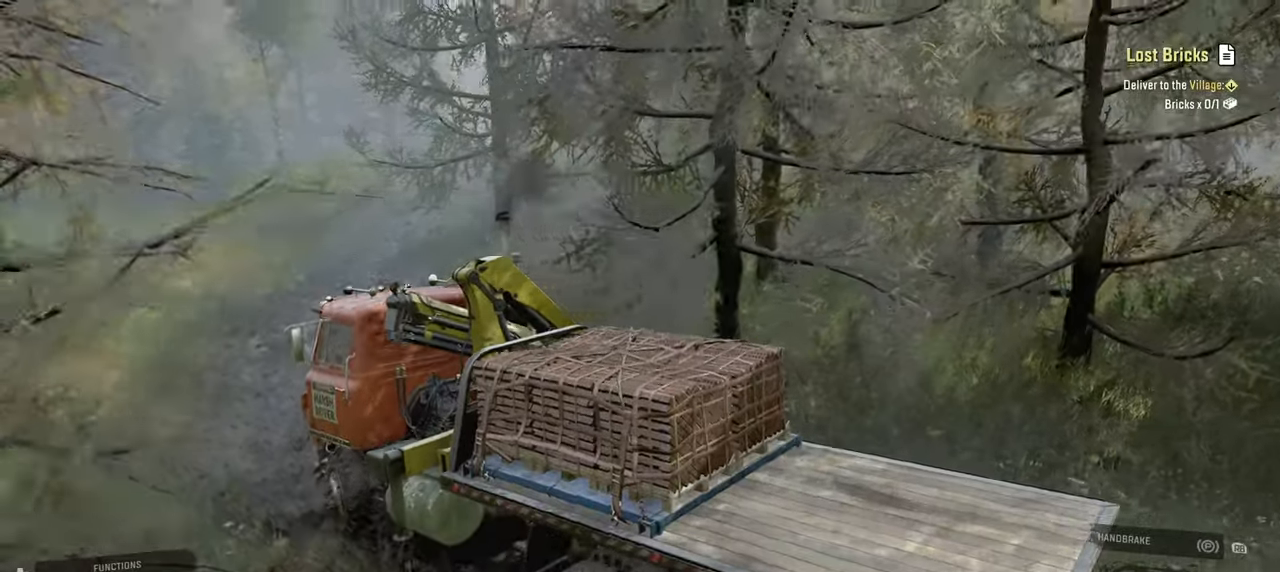
{"buttons": ["R2"], "left_stick": "up-right", "right_stick": "up-right", "events": [[134, "left_stick", "up"], [184, "right_stick", "center"], [234, "right_stick", "up-right"], [450, "left_stick", "up-right"]]}
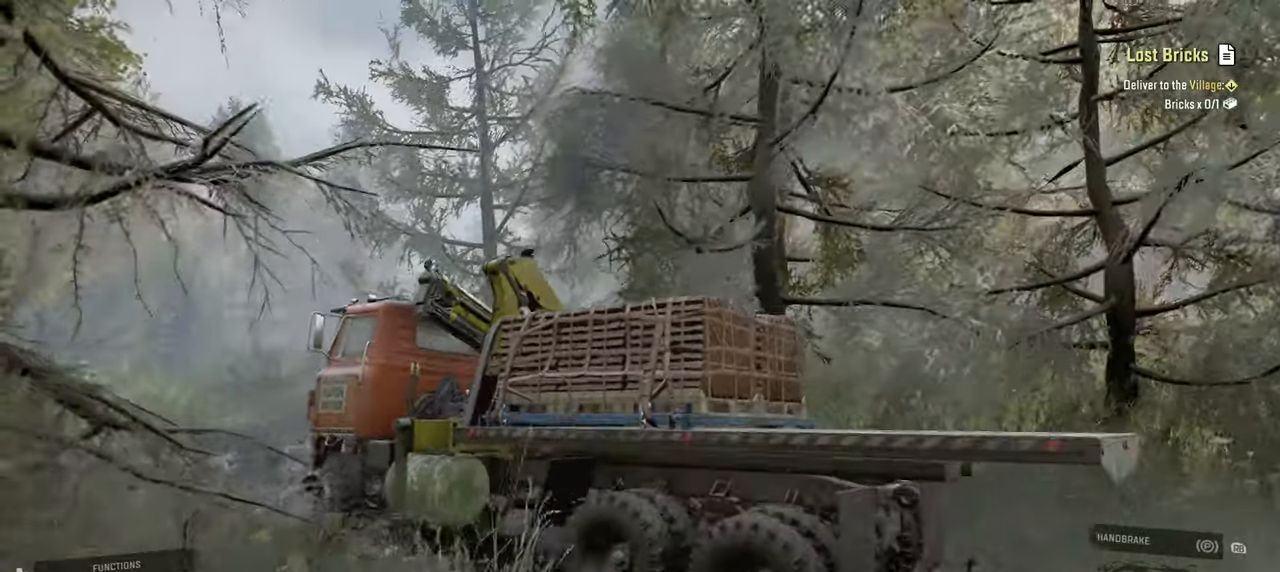
{"buttons": ["R2"], "left_stick": "up-left", "right_stick": "center", "events": [[167, "left_stick", "up"], [234, "right_stick", "center"], [350, "right_stick", "down"], [367, "left_stick", "up-left"], [434, "right_stick", "center"]]}
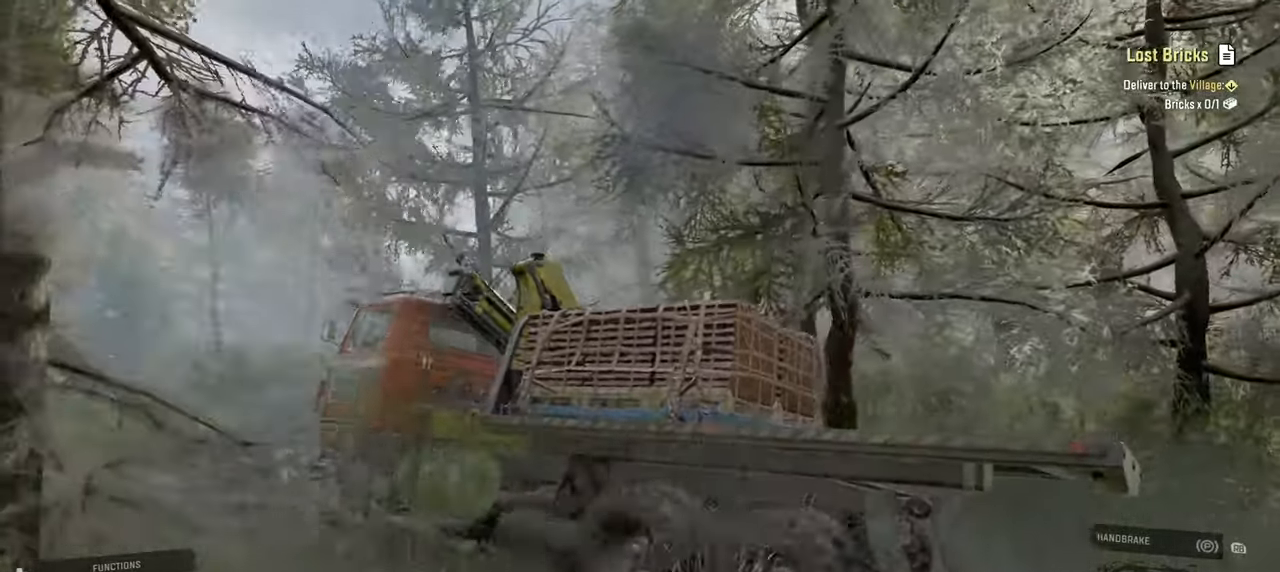
{"buttons": ["R2"], "left_stick": "up-left", "right_stick": "right", "events": [[34, "right_stick", "right"], [67, "left_stick", "up"], [267, "right_stick", "center"], [317, "left_stick", "up-right"], [417, "right_stick", "right"], [484, "left_stick", "up-left"]]}
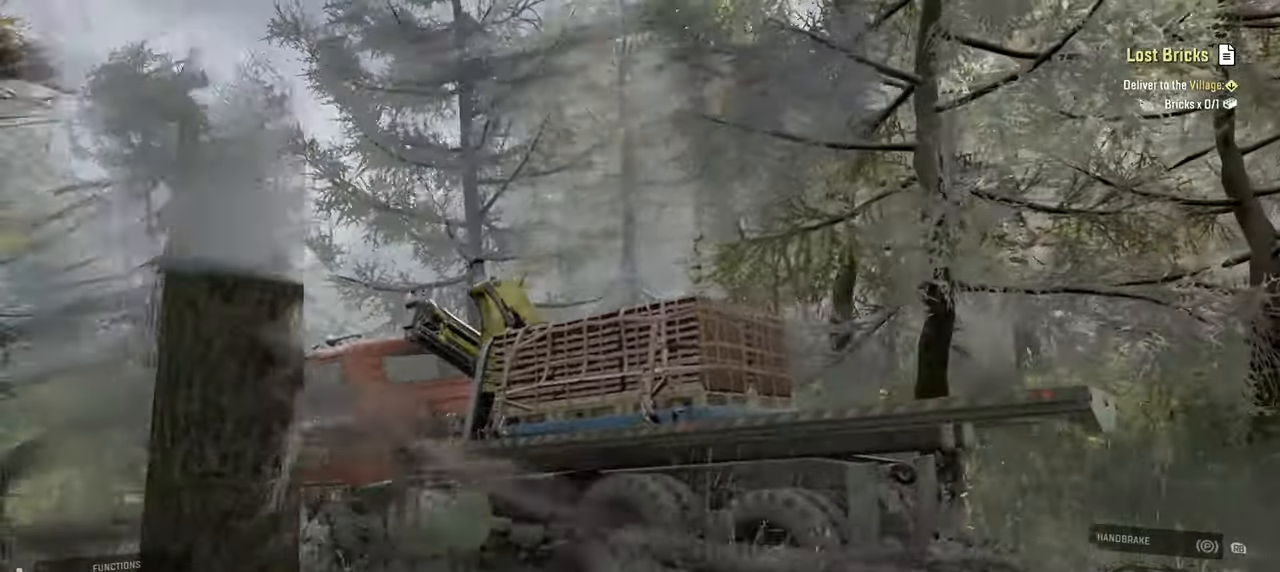
{"buttons": ["R2"], "left_stick": "up", "right_stick": "right", "events": [[217, "left_stick", "up"], [267, "right_stick", "center"], [317, "left_stick", "up-right"], [450, "left_stick", "up"], [450, "right_stick", "right"]]}
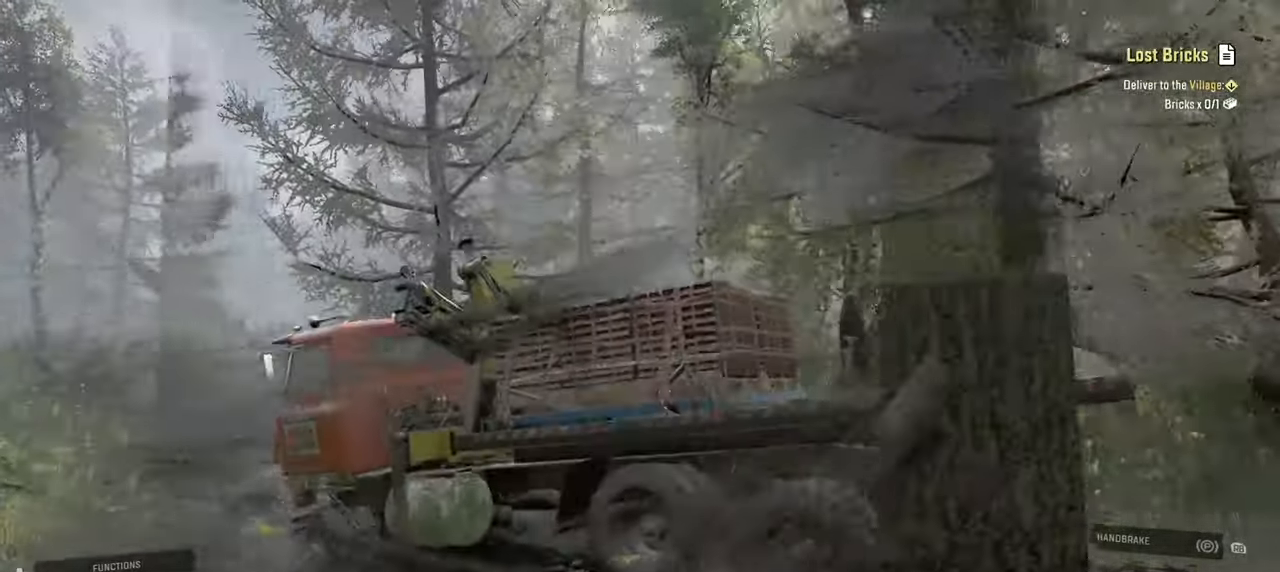
{"buttons": ["R2"], "left_stick": "up", "right_stick": "down-left", "events": [[50, "left_stick", "up-left"], [167, "right_stick", "center"], [250, "right_stick", "down-left"], [450, "left_stick", "up"]]}